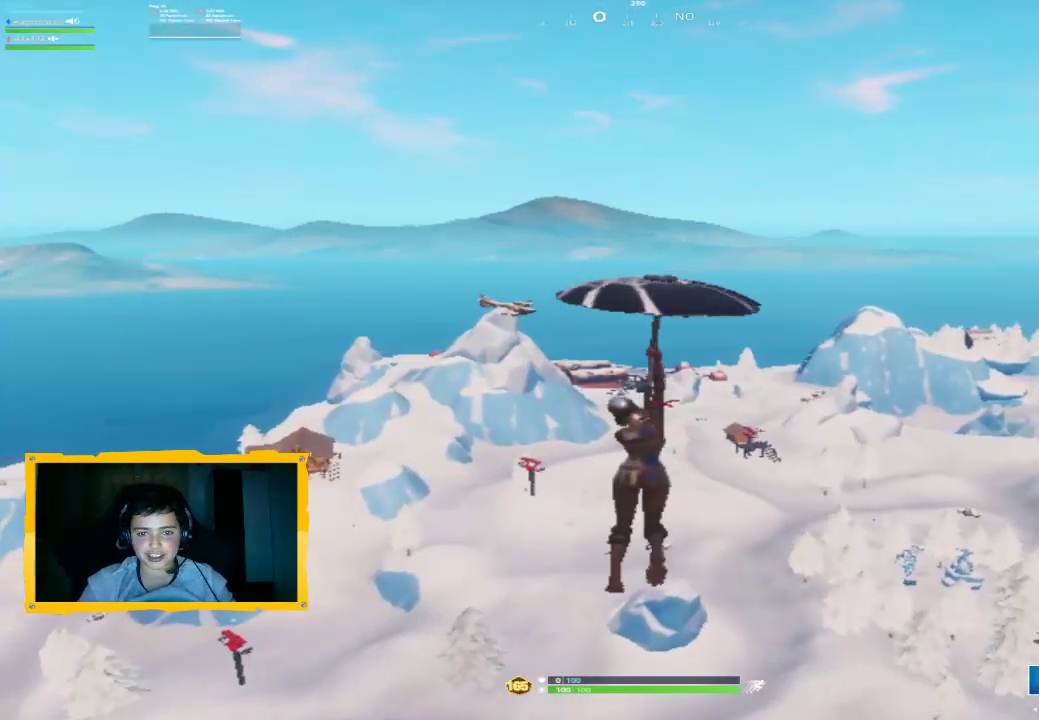
Gameplay with a controller (PlayStation layout); each line is a JSON object with the inputs held at the frame after it. "events" lists button and stick changes between this image and that frame as [ms after this image, input, new state], when the widget could be followed in between.
{"buttons": [], "left_stick": "up", "right_stick": "center", "events": [[67, "L3", "up"], [167, "L3", "down"], [267, "L3", "up"], [333, "L3", "down"], [467, "L3", "up"]]}
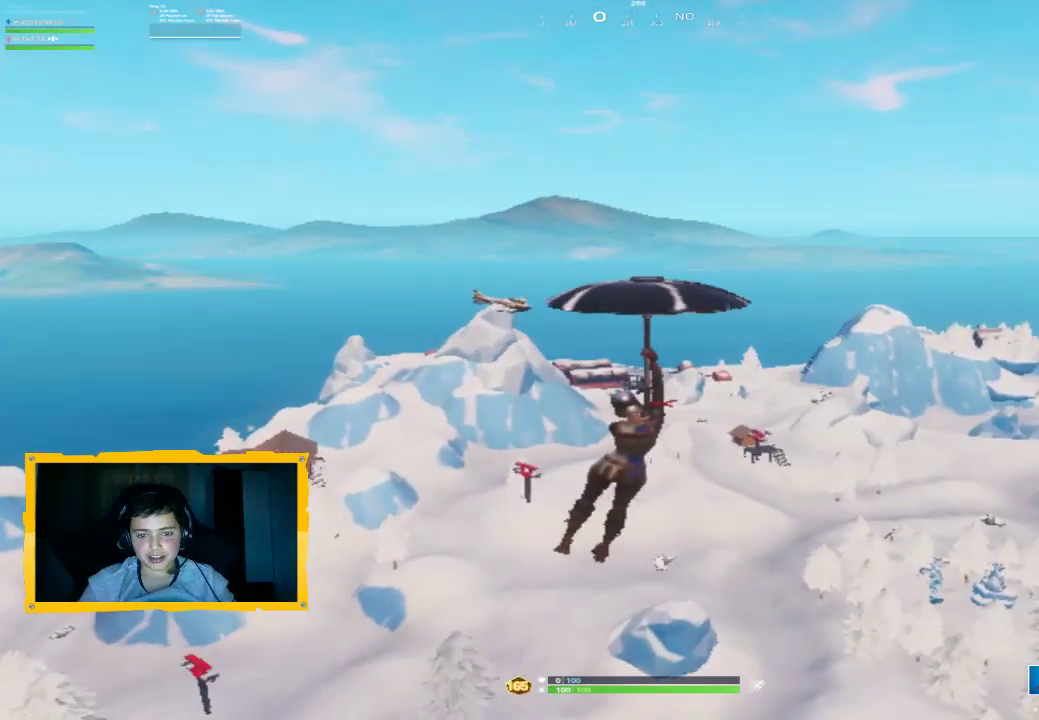
{"buttons": ["L3"], "left_stick": "up", "right_stick": "center", "events": [[67, "L3", "down"], [167, "L3", "up"], [267, "L3", "down"], [333, "L3", "up"], [433, "L3", "down"]]}
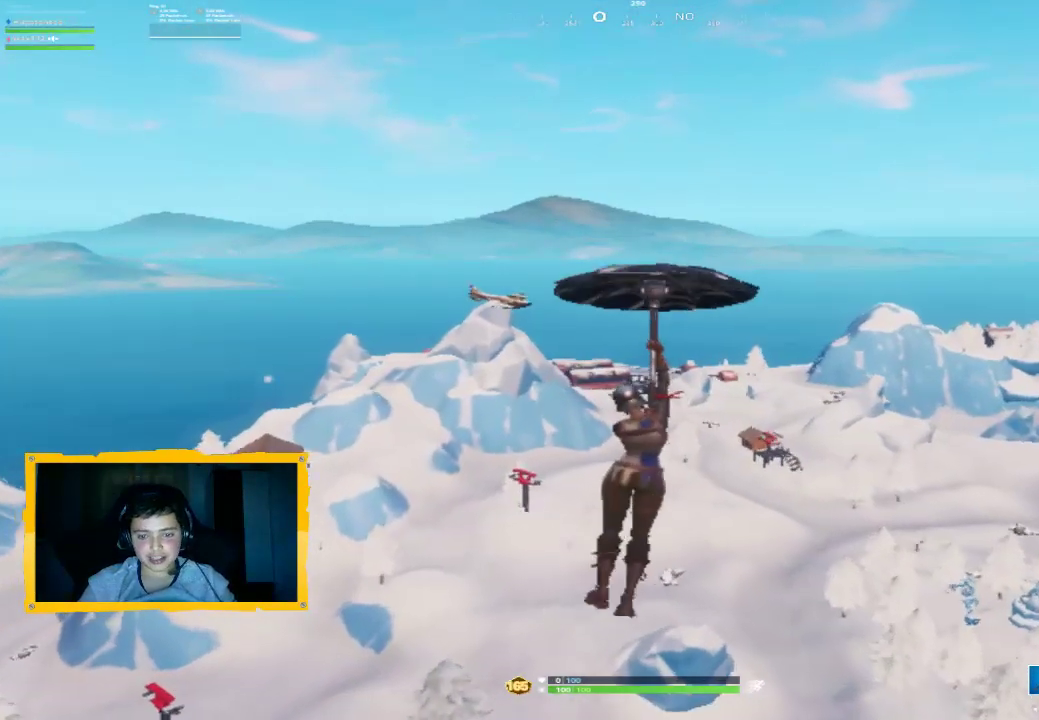
{"buttons": ["L3"], "left_stick": "up", "right_stick": "center", "events": [[33, "L3", "up"], [100, "L3", "down"], [167, "L3", "up"], [300, "L3", "down"], [367, "L3", "up"], [433, "L3", "down"]]}
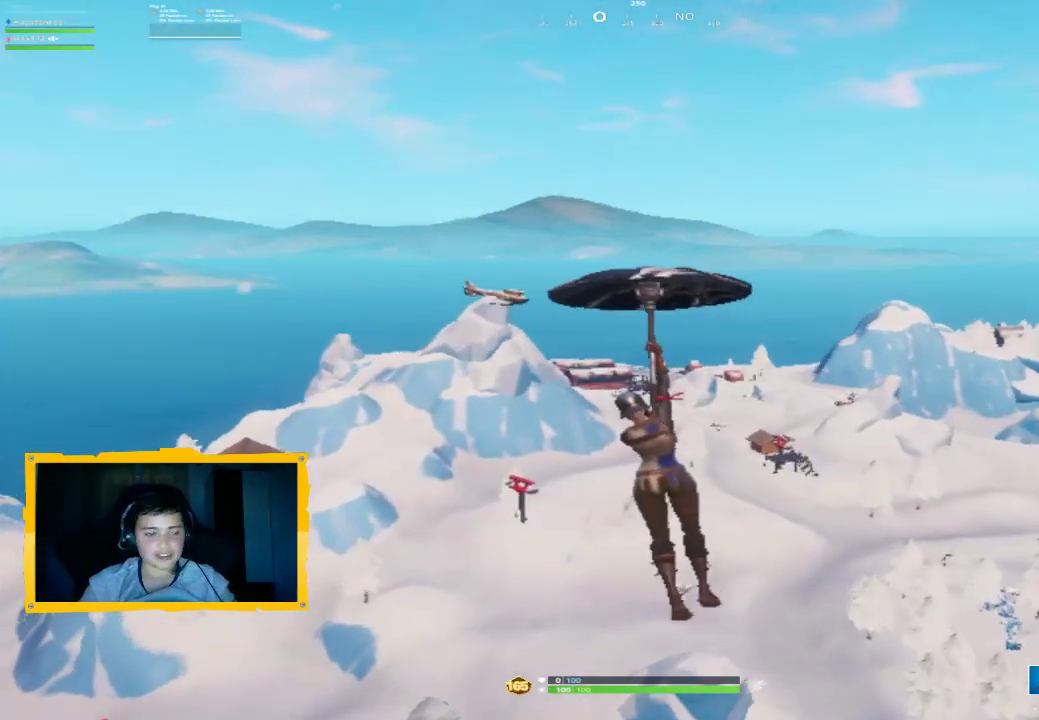
{"buttons": [], "left_stick": "center", "right_stick": "center", "events": [[33, "L3", "up"], [167, "left_stick", "center"]]}
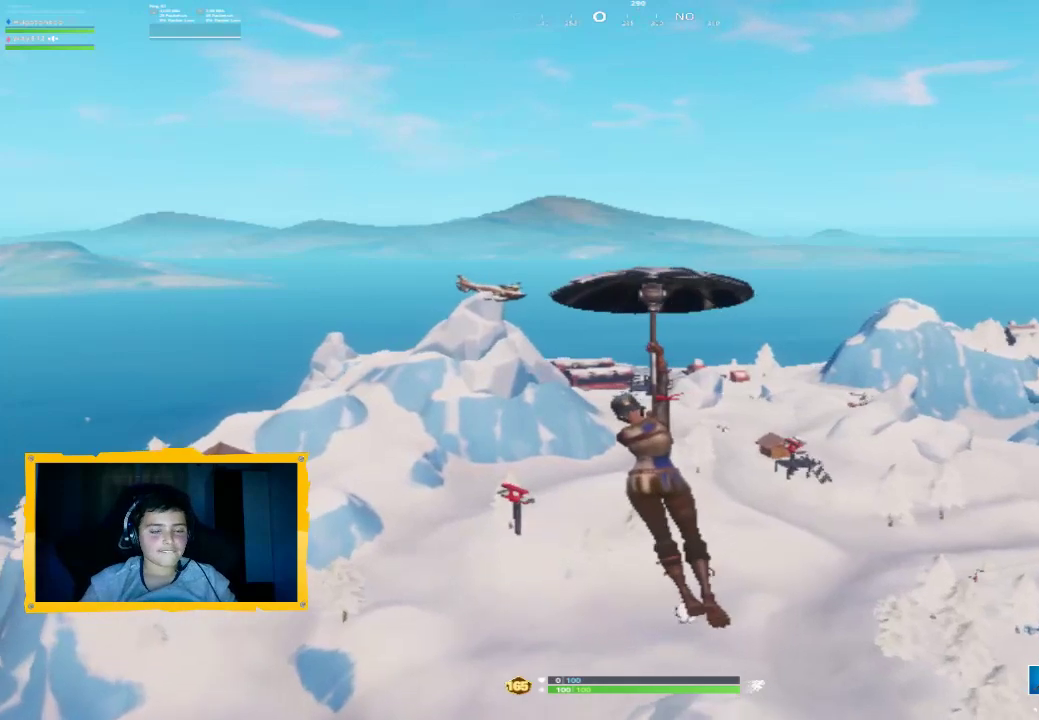
{"buttons": [], "left_stick": "center", "right_stick": "center", "events": []}
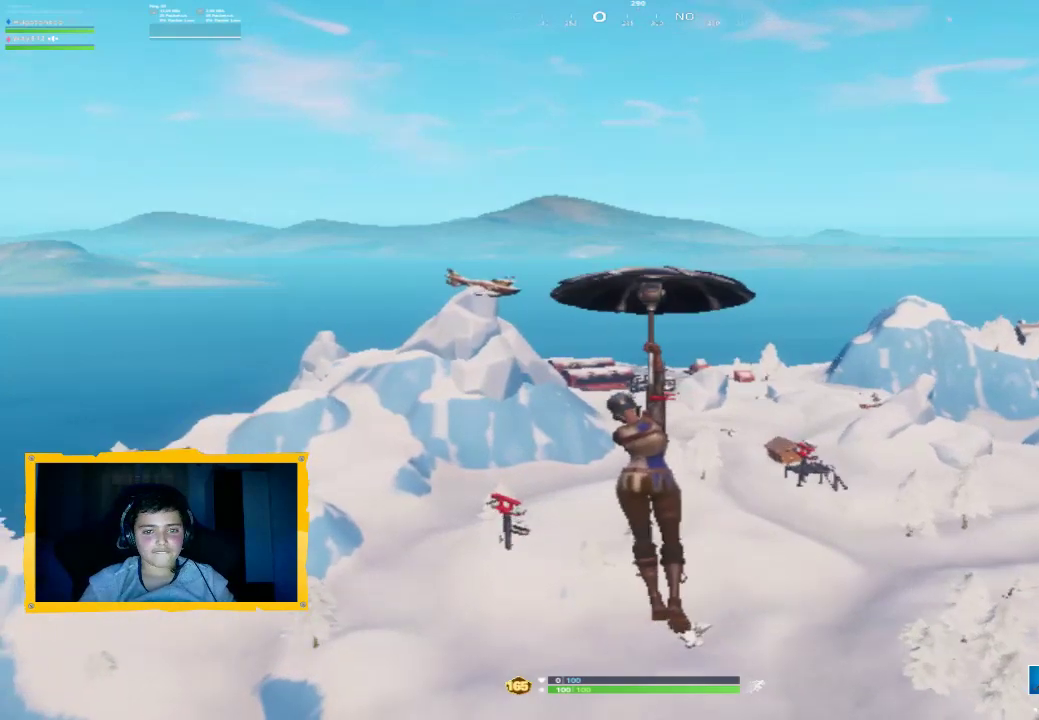
{"buttons": [], "left_stick": "center", "right_stick": "center", "events": []}
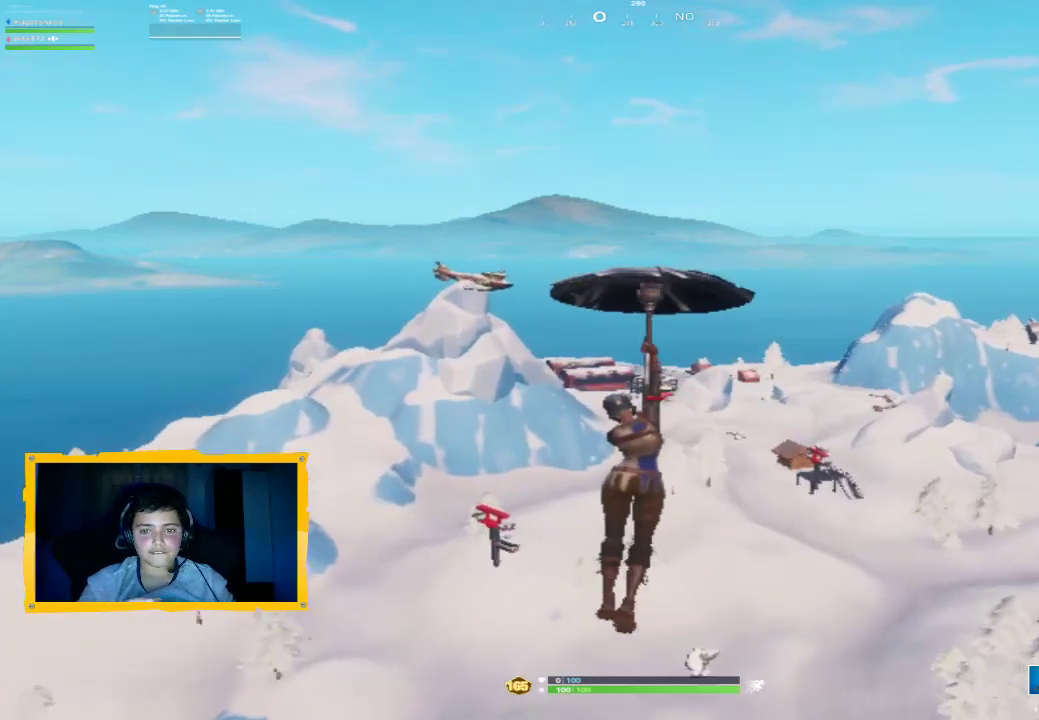
{"buttons": [], "left_stick": "up-left", "right_stick": "up-right", "events": [[333, "right_stick", "up-right"], [400, "left_stick", "up-left"]]}
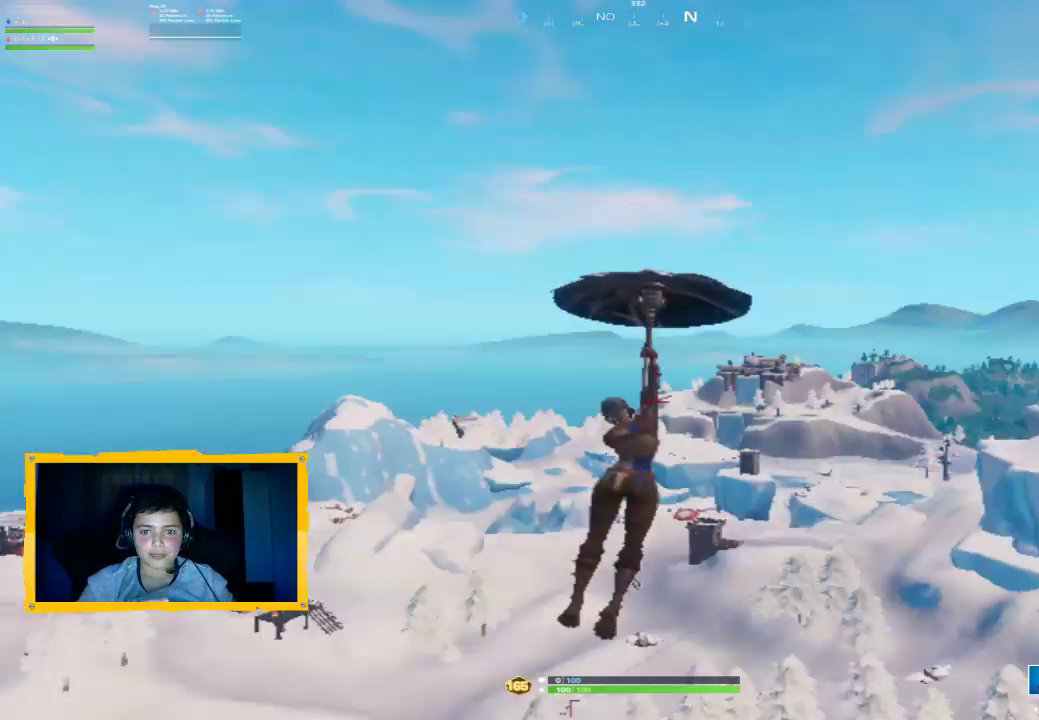
{"buttons": [], "left_stick": "up-left", "right_stick": "center", "events": [[100, "right_stick", "center"], [267, "L3", "down"], [267, "right_stick", "right"], [400, "L3", "up"], [500, "right_stick", "center"]]}
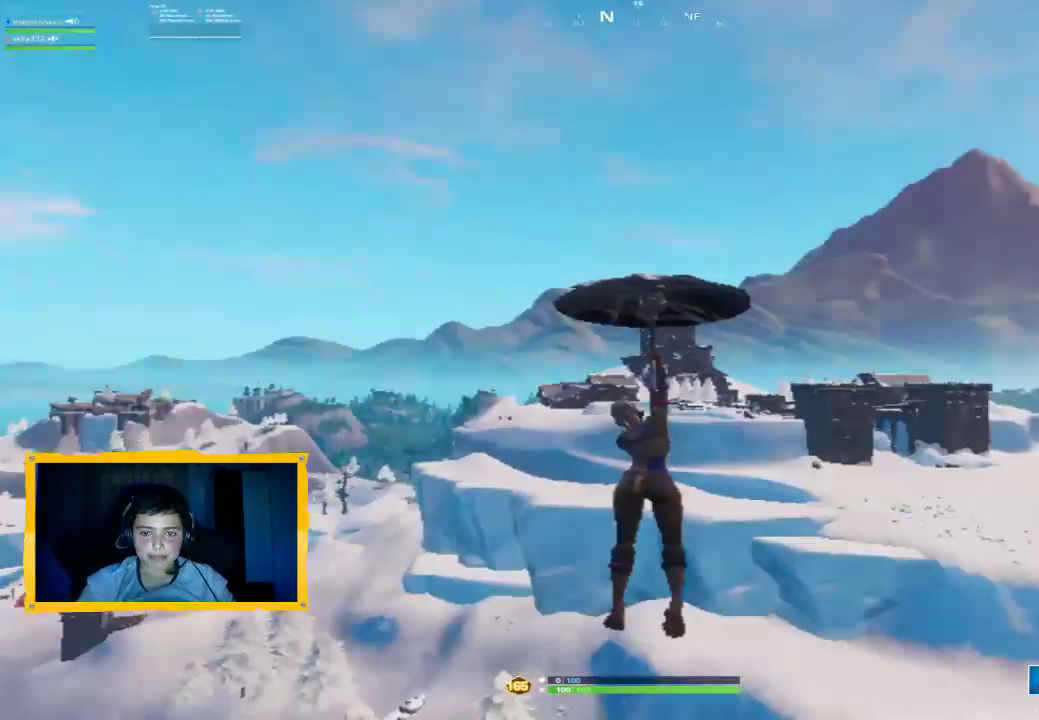
{"buttons": [], "left_stick": "down-left", "right_stick": "center", "events": [[100, "right_stick", "right"], [333, "right_stick", "center"], [467, "left_stick", "down-left"]]}
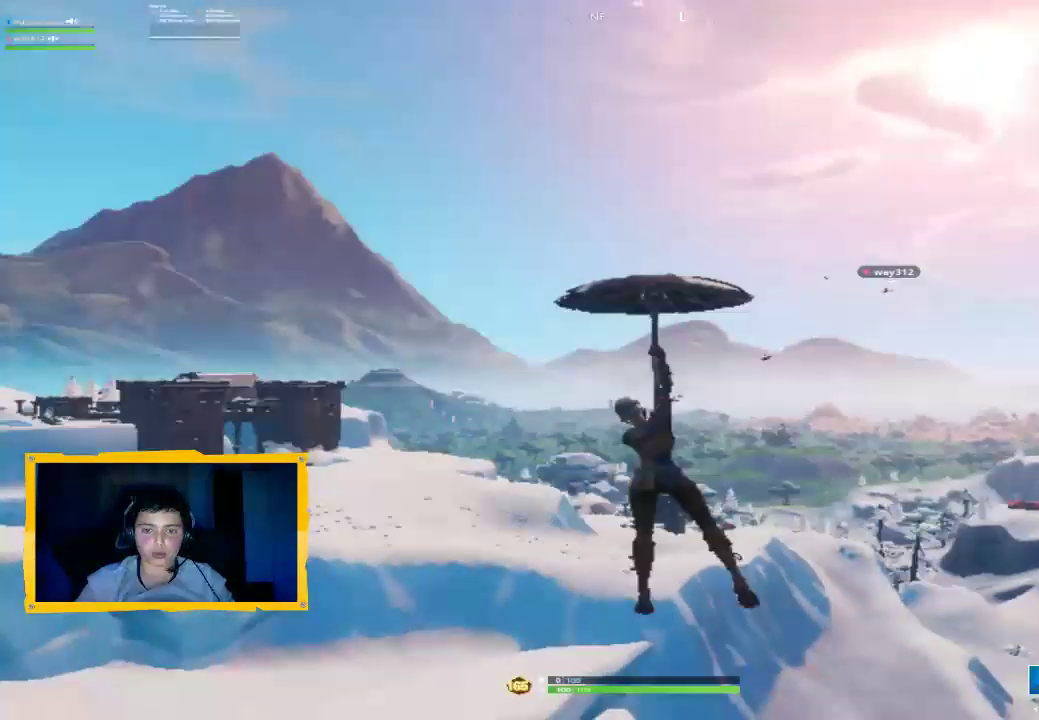
{"buttons": [], "left_stick": "down", "right_stick": "center", "events": [[67, "right_stick", "right"], [200, "right_stick", "center"], [300, "left_stick", "down"]]}
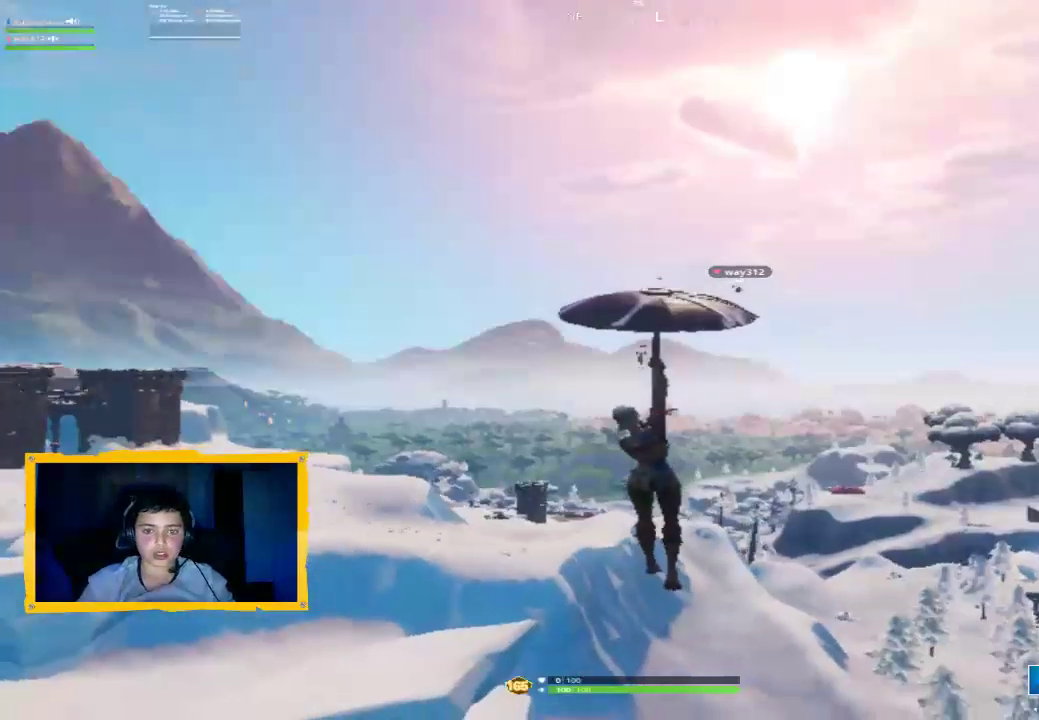
{"buttons": [], "left_stick": "down-left", "right_stick": "center", "events": [[500, "left_stick", "down-left"]]}
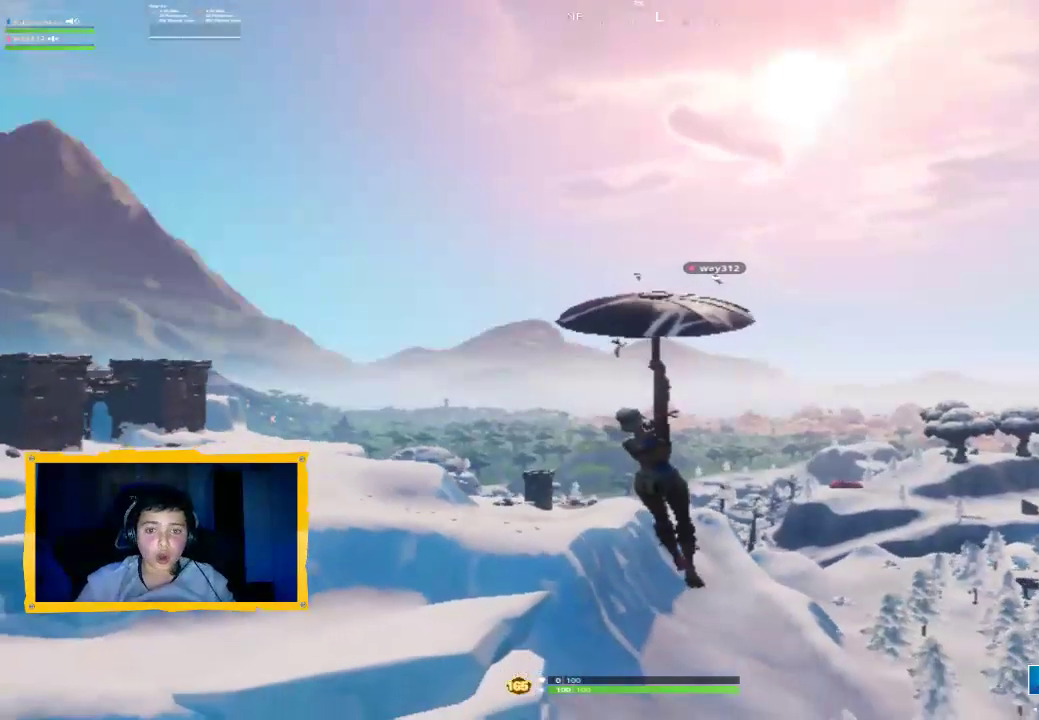
{"buttons": [], "left_stick": "down-left", "right_stick": "center", "events": []}
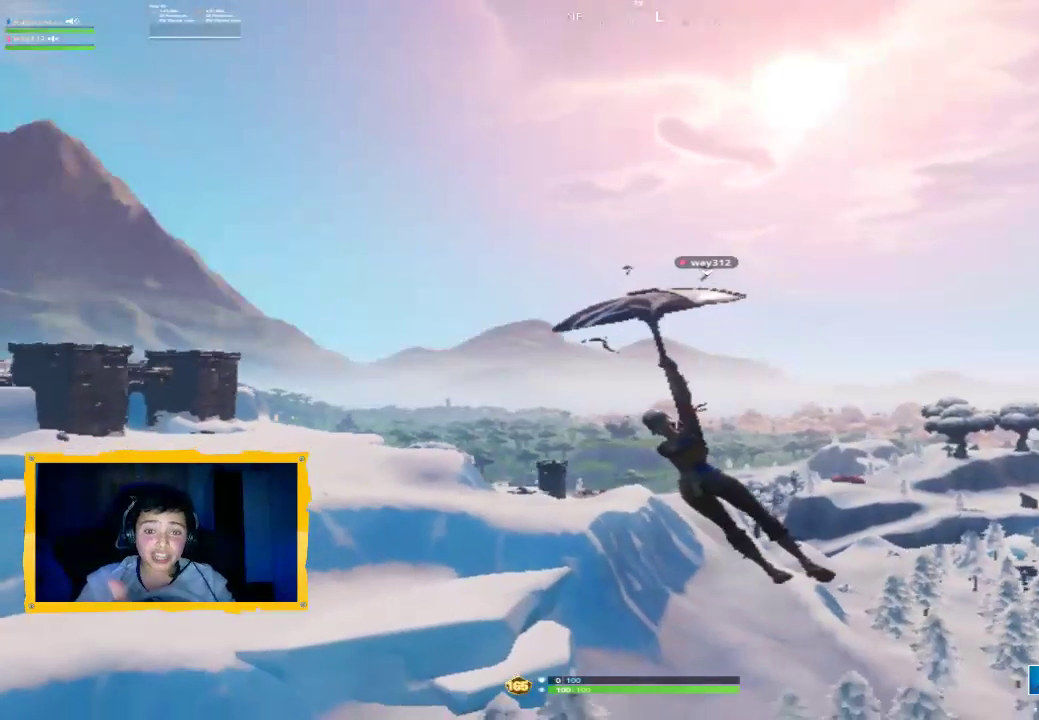
{"buttons": [], "left_stick": "down-left", "right_stick": "center", "events": []}
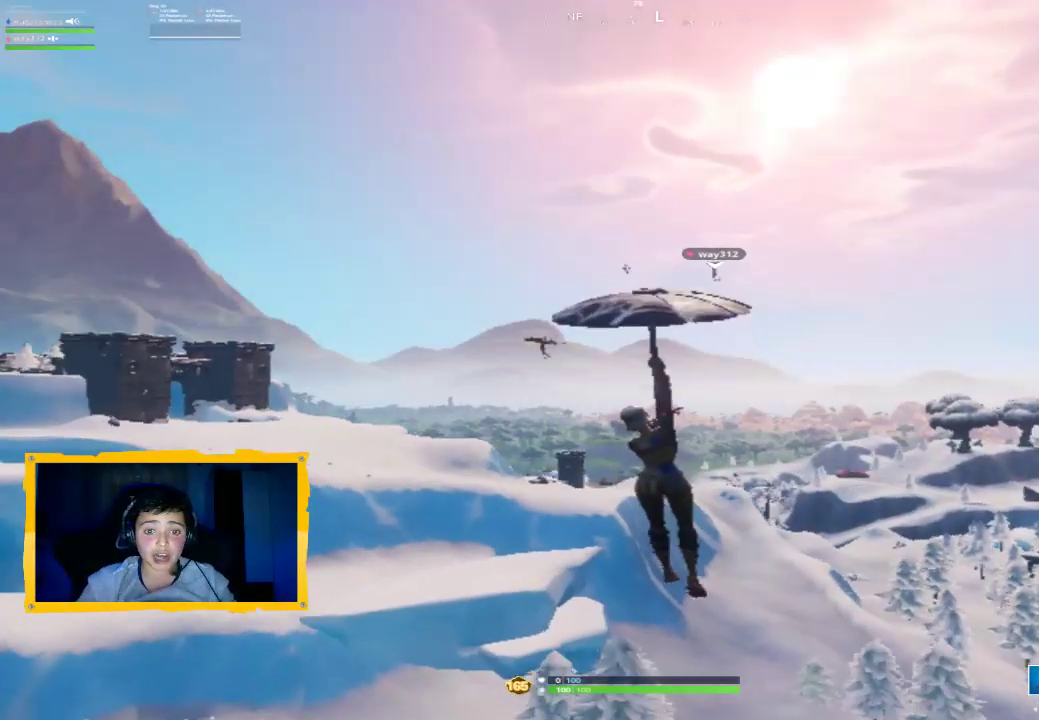
{"buttons": ["L3"], "left_stick": "down-left", "right_stick": "center", "events": [[300, "left_stick", "left"], [400, "left_stick", "down-left"], [500, "L3", "down"]]}
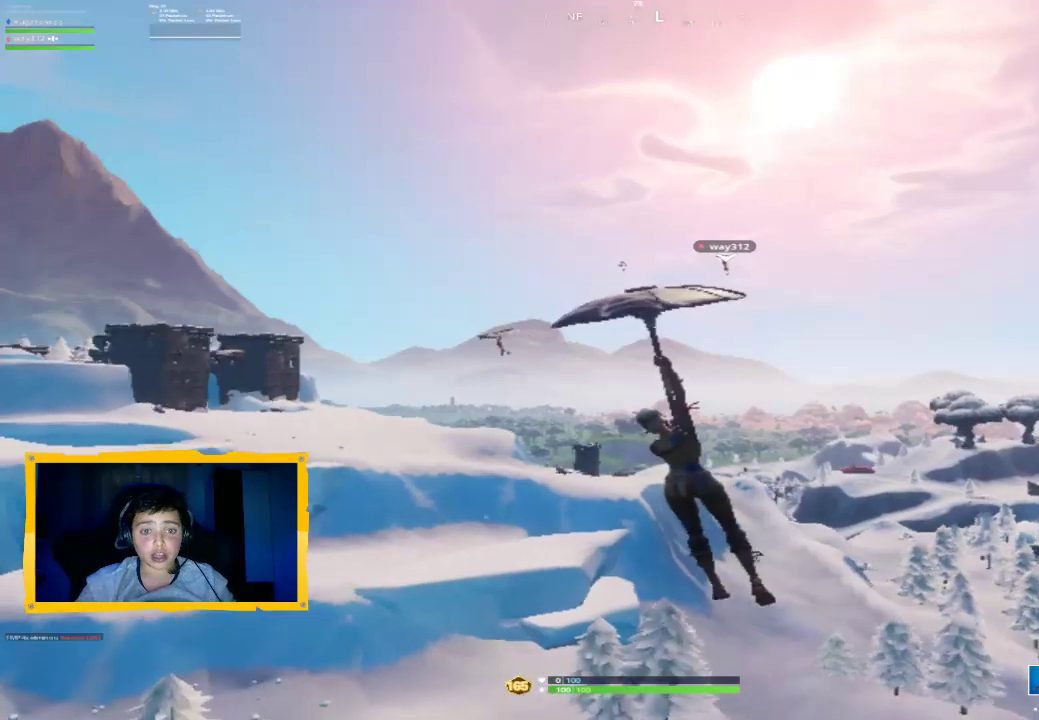
{"buttons": [], "left_stick": "down-left", "right_stick": "right", "events": [[167, "L3", "up"], [400, "right_stick", "right"]]}
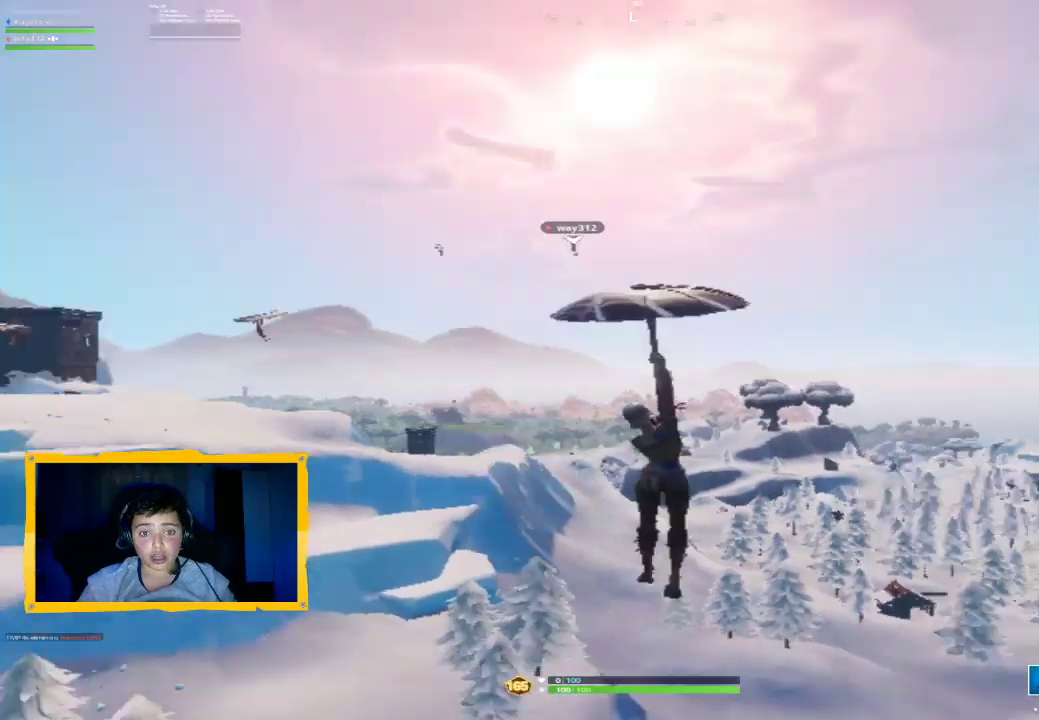
{"buttons": [], "left_stick": "up-right", "right_stick": "center", "events": [[133, "left_stick", "right"], [267, "left_stick", "up-right"], [467, "right_stick", "center"]]}
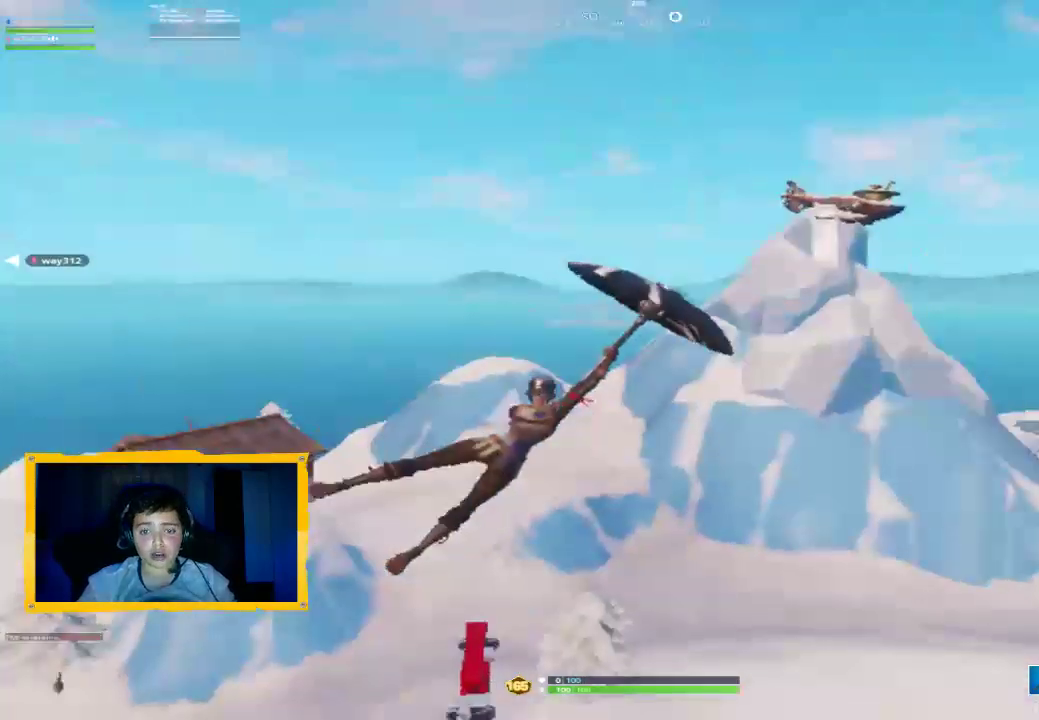
{"buttons": [], "left_stick": "up", "right_stick": "center", "events": [[100, "right_stick", "down-right"], [200, "L3", "down"], [200, "left_stick", "up"], [300, "right_stick", "right"], [333, "L3", "up"], [400, "right_stick", "center"]]}
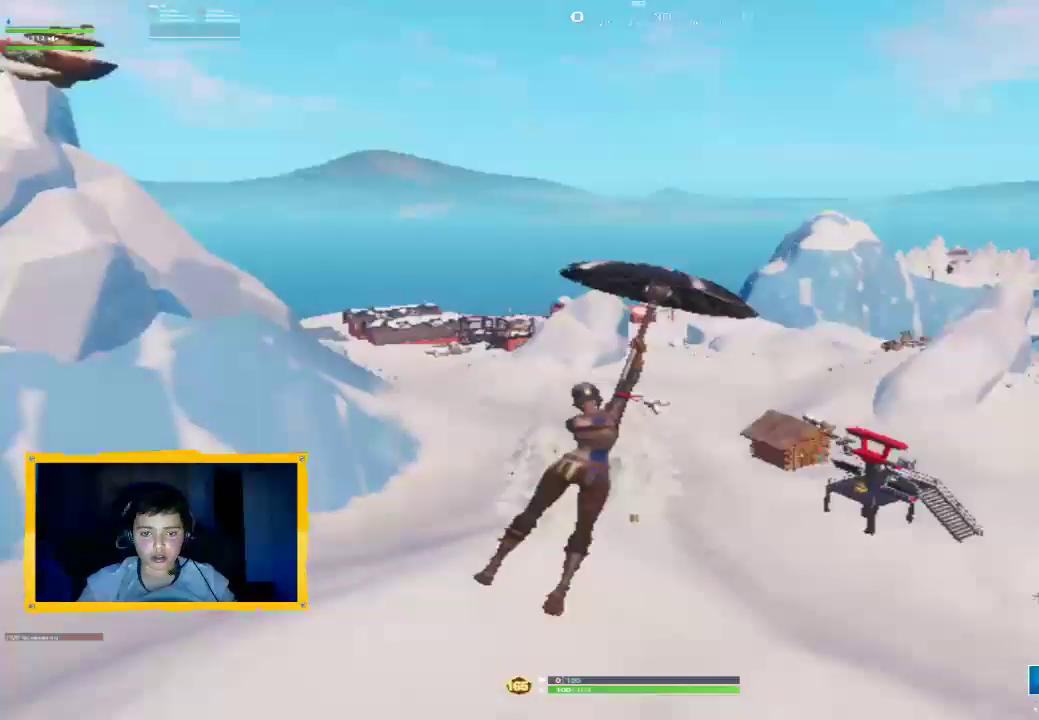
{"buttons": [], "left_stick": "up-left", "right_stick": "center", "events": [[100, "right_stick", "right"], [200, "right_stick", "center"], [300, "left_stick", "up-left"]]}
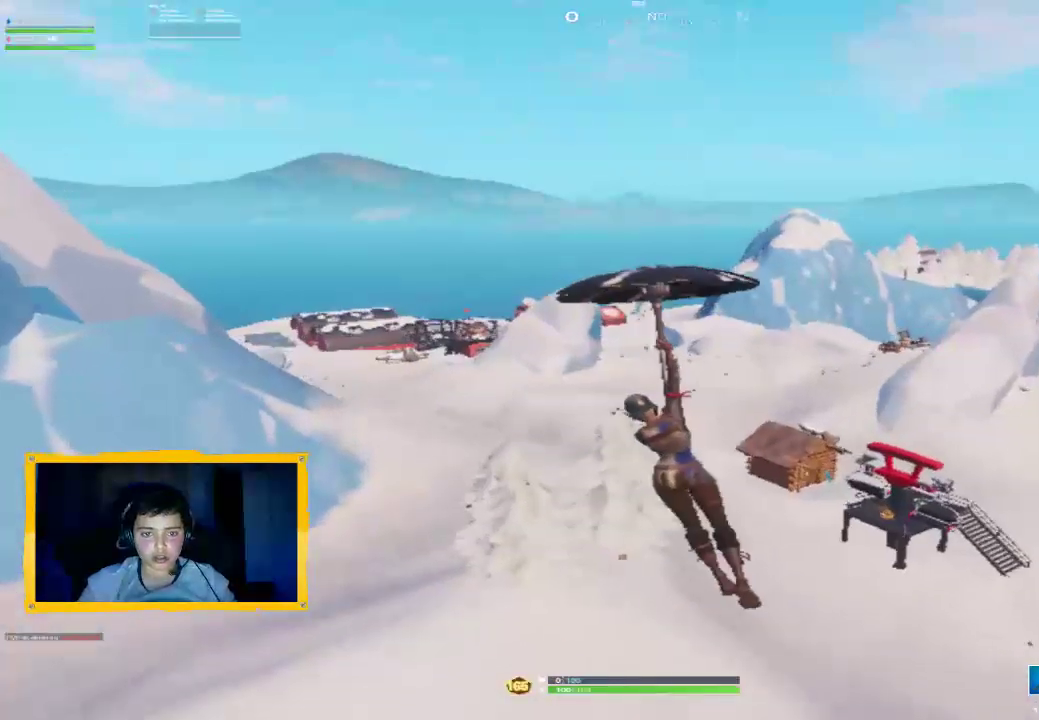
{"buttons": [], "left_stick": "up-left", "right_stick": "center", "events": []}
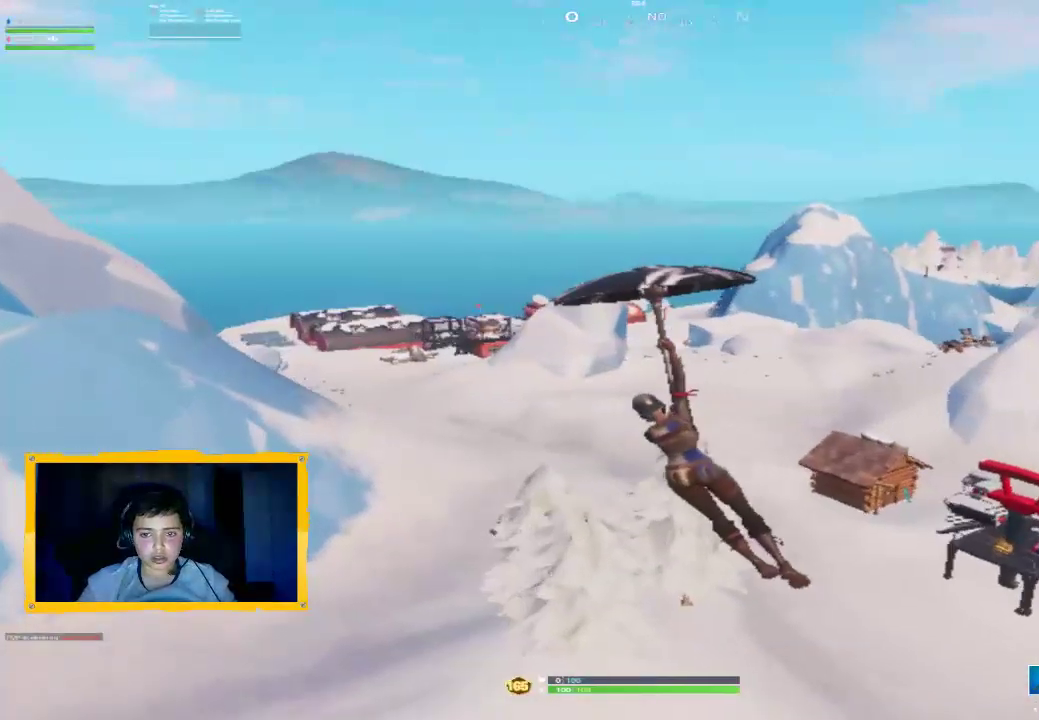
{"buttons": [], "left_stick": "up", "right_stick": "center", "events": [[467, "left_stick", "up"]]}
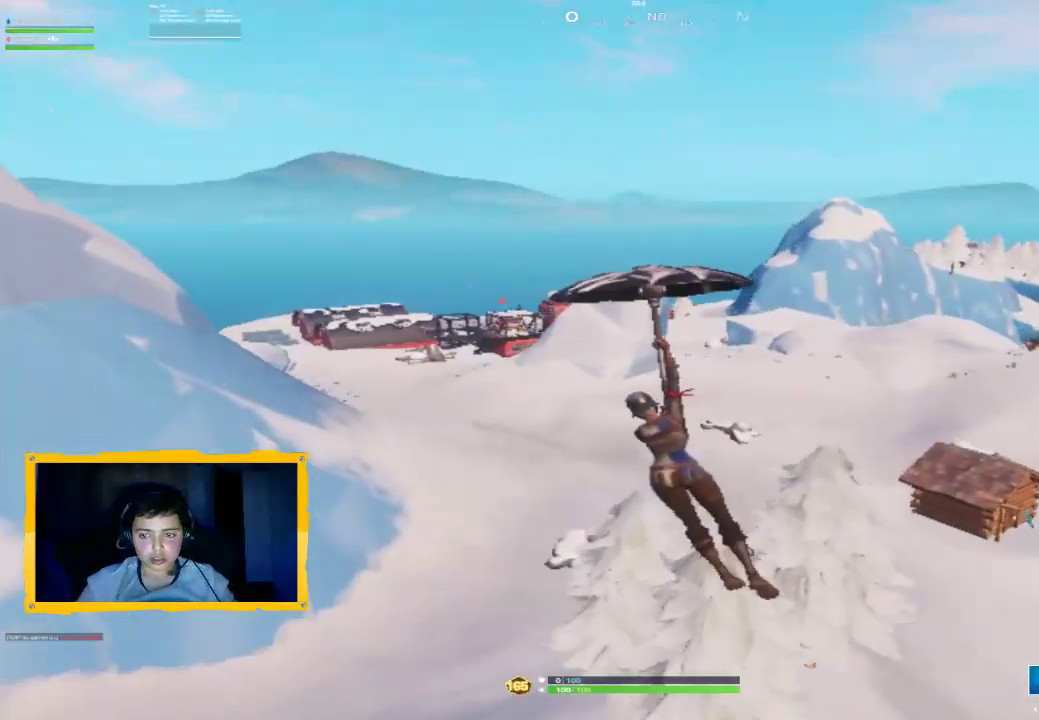
{"buttons": [], "left_stick": "up", "right_stick": "center", "events": []}
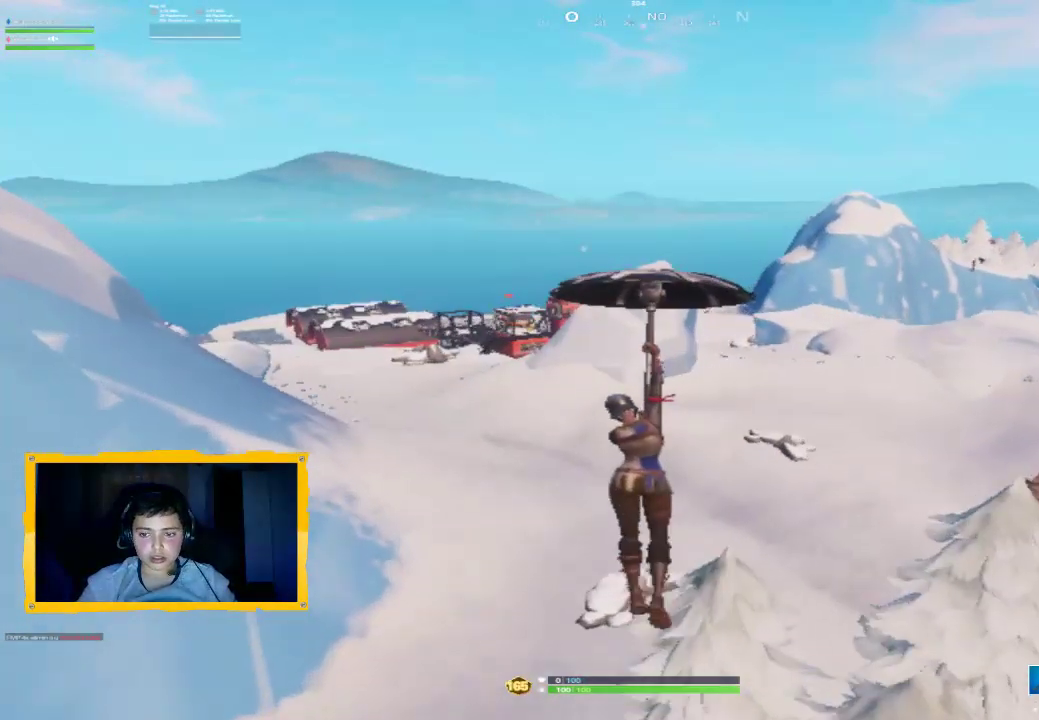
{"buttons": [], "left_stick": "up", "right_stick": "center", "events": []}
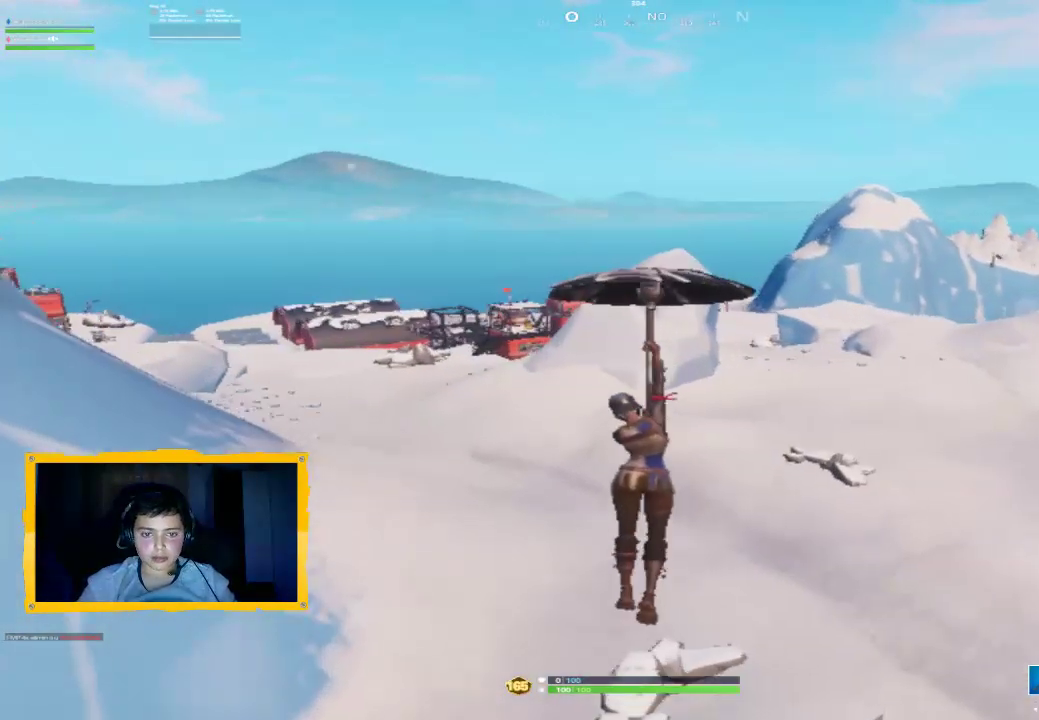
{"buttons": [], "left_stick": "up", "right_stick": "center", "events": [[367, "right_stick", "up-left"], [467, "right_stick", "center"]]}
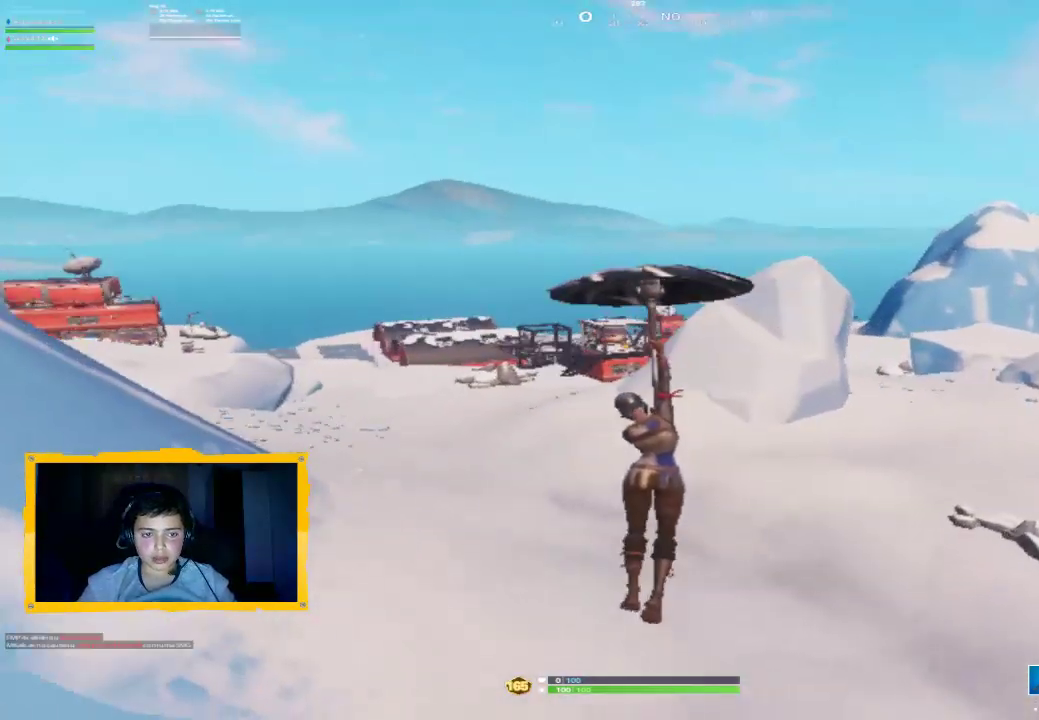
{"buttons": [], "left_stick": "up", "right_stick": "center", "events": []}
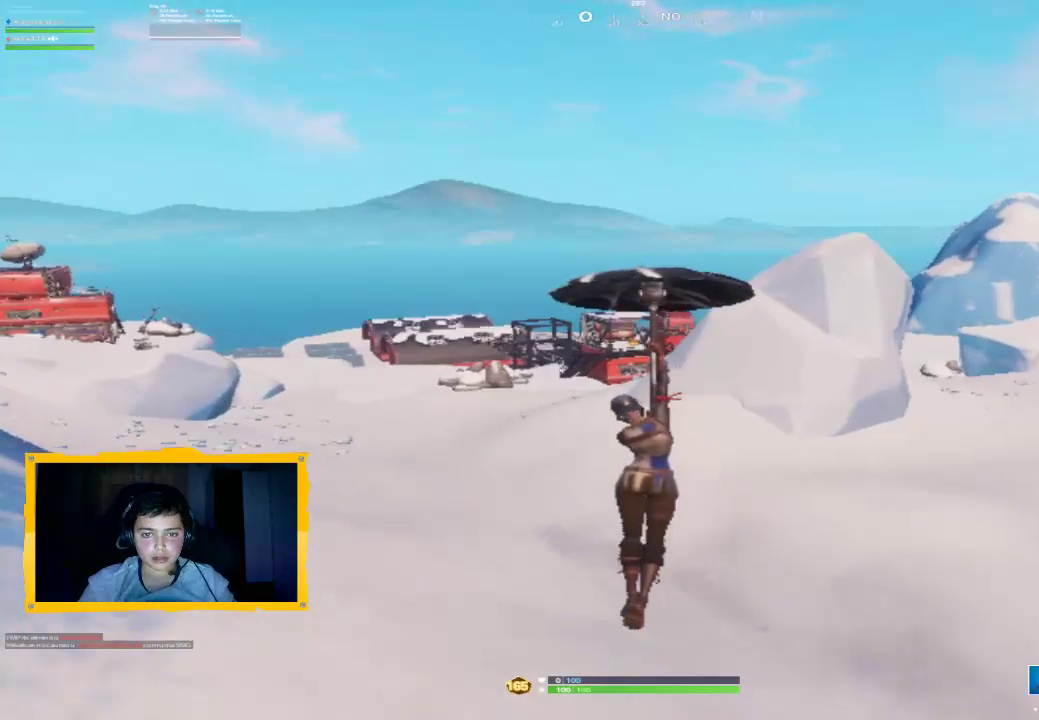
{"buttons": [], "left_stick": "up", "right_stick": "center", "events": []}
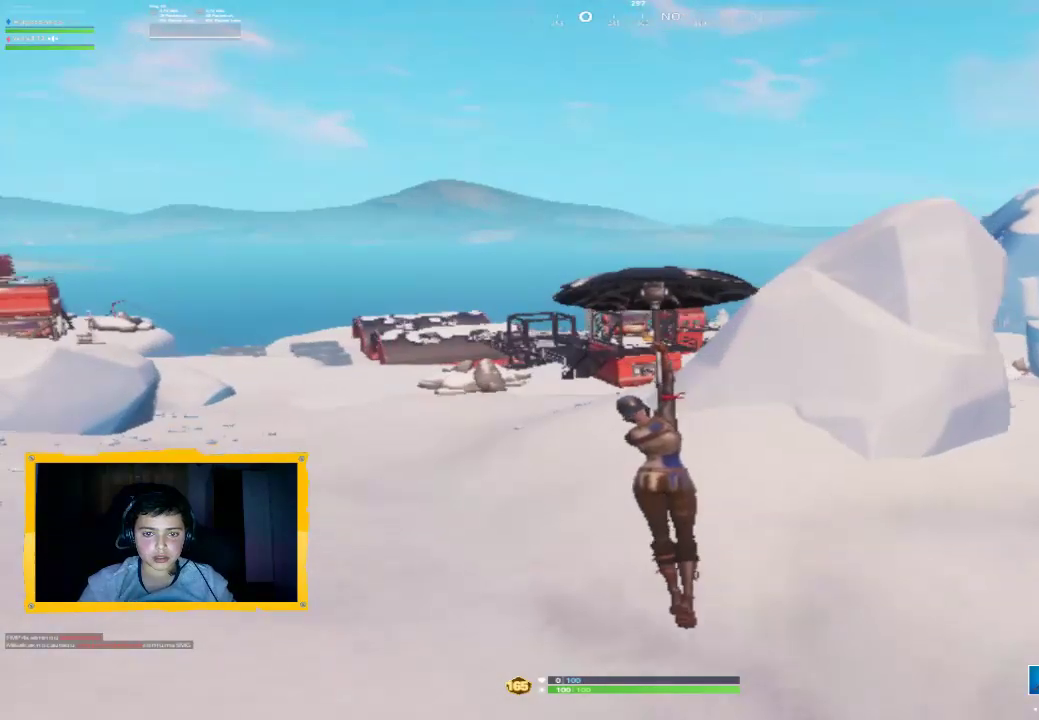
{"buttons": [], "left_stick": "up", "right_stick": "center", "events": []}
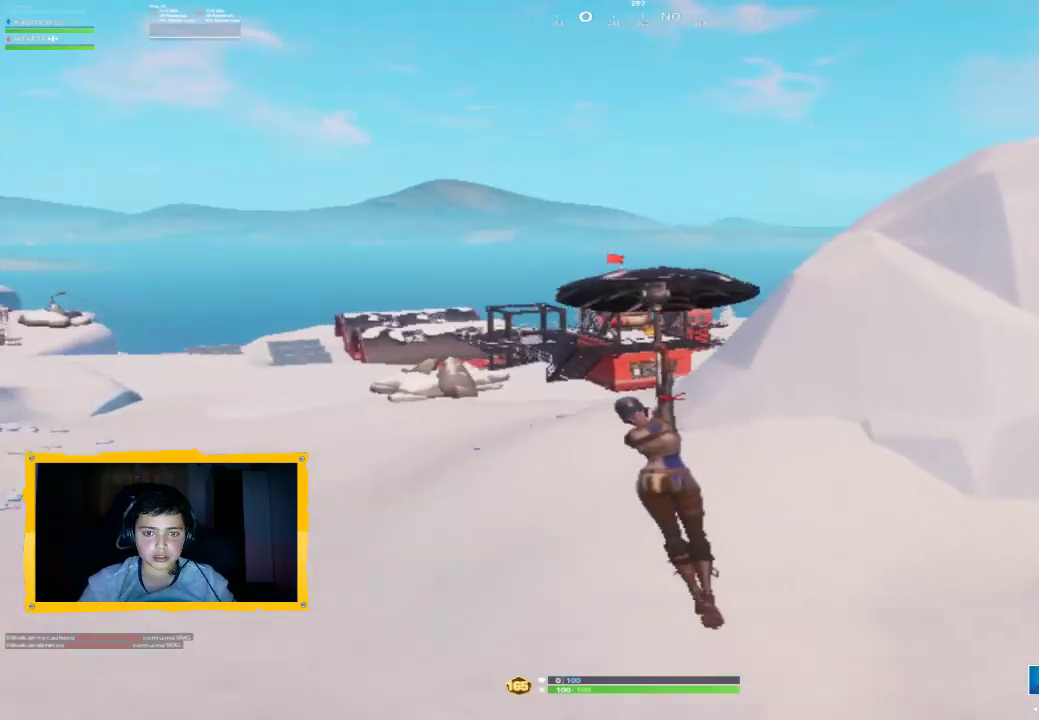
{"buttons": [], "left_stick": "up", "right_stick": "center", "events": []}
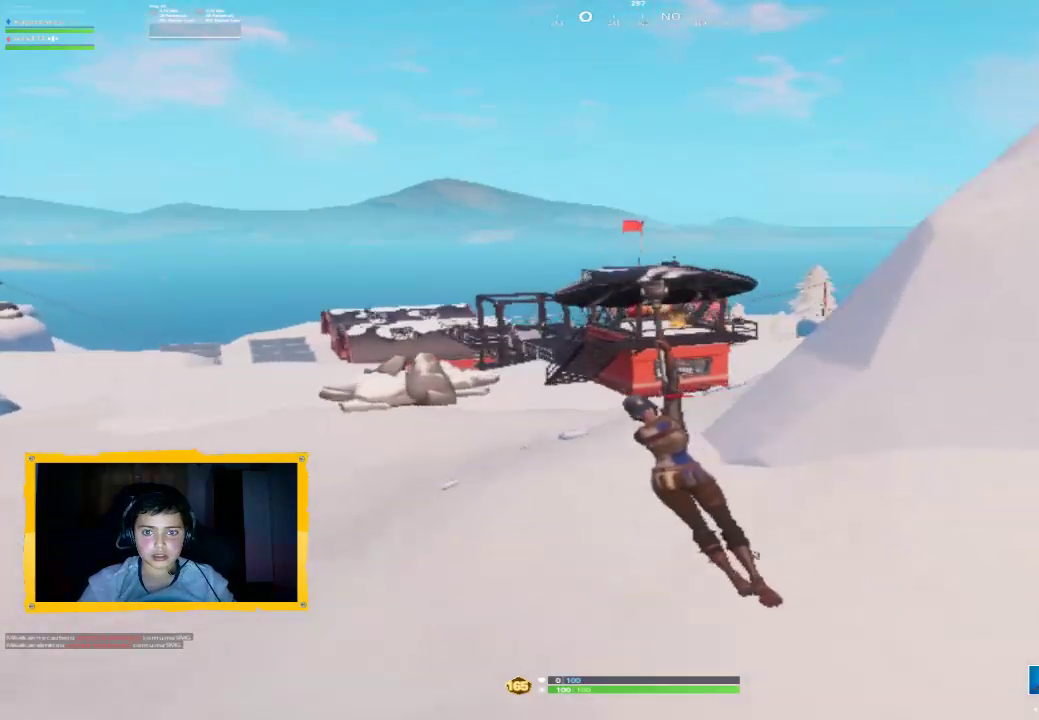
{"buttons": [], "left_stick": "up", "right_stick": "center", "events": []}